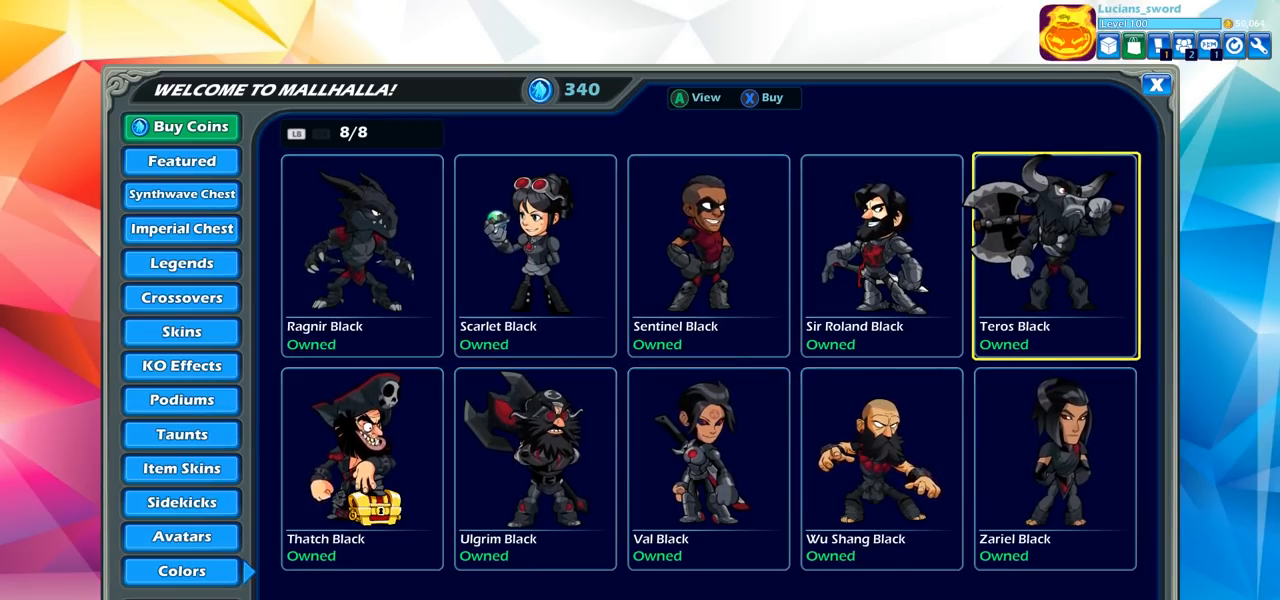
Gameplay with a controller (PlayStation layout); each line is a JSON object with the inputs held at the frame after it. "events" lists button and stick changes between this image and that frame as [ms after this image, input, new state], when the widget could be followed in between.
{"buttons": [], "left_stick": "center", "right_stick": "center", "events": []}
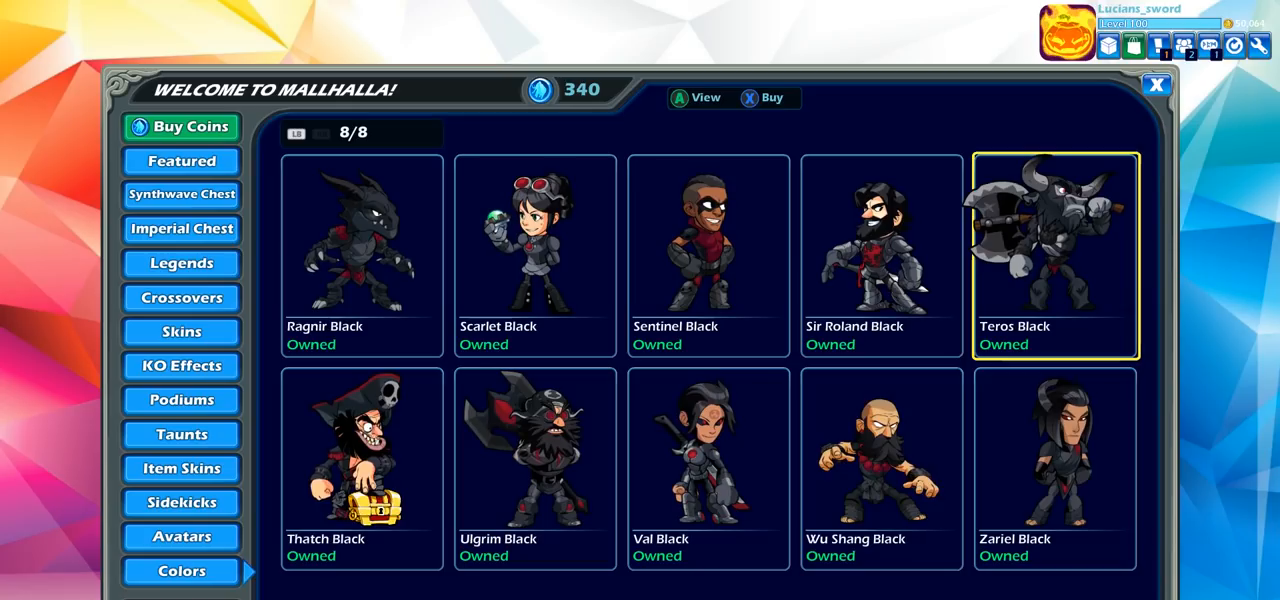
{"buttons": [], "left_stick": "center", "right_stick": "center", "events": []}
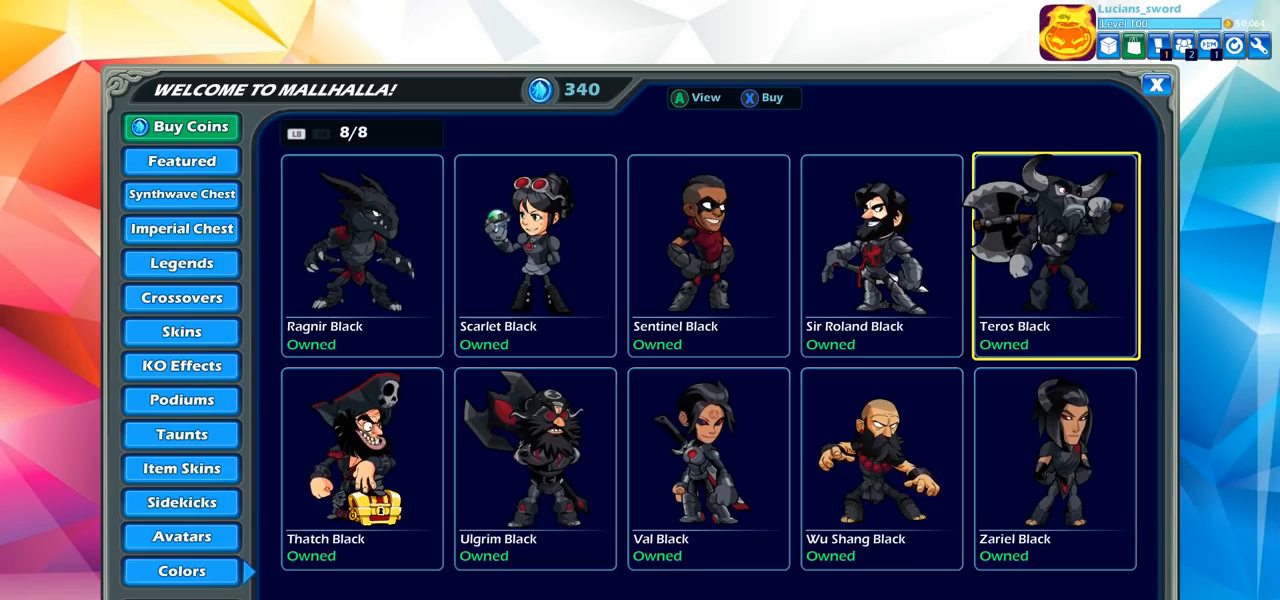
{"buttons": ["DPAD_LEFT"], "left_stick": "center", "right_stick": "center", "events": [[217, "DPAD_LEFT", "down"], [383, "DPAD_LEFT", "up"], [467, "DPAD_LEFT", "down"]]}
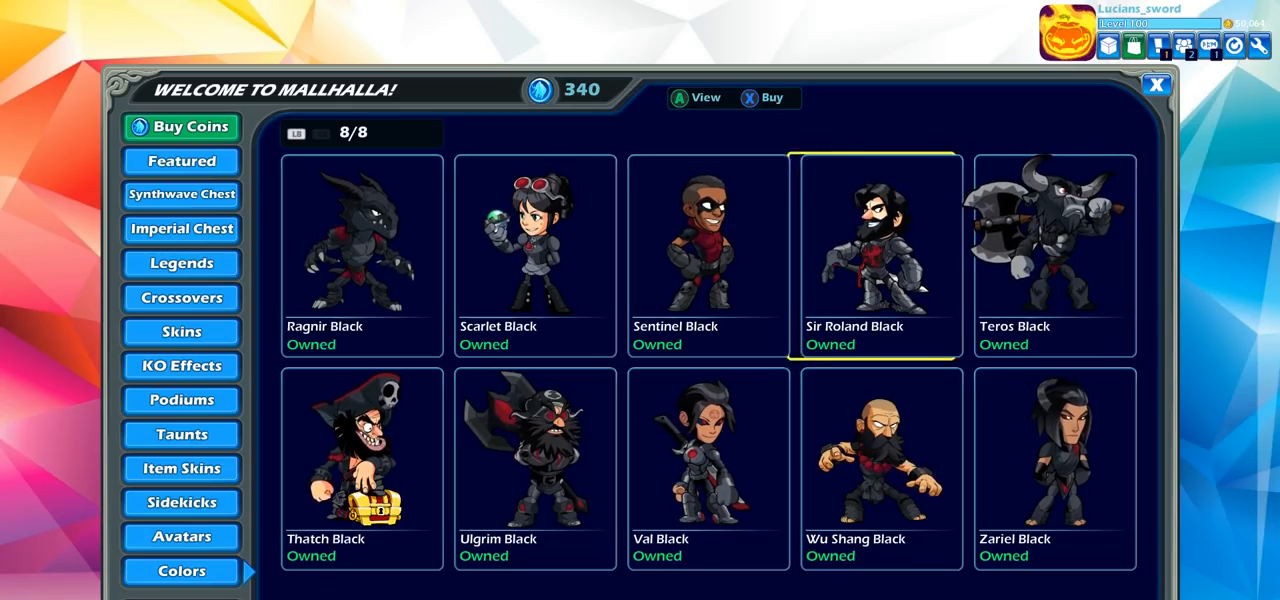
{"buttons": ["DPAD_LEFT"], "left_stick": "center", "right_stick": "center", "events": [[100, "DPAD_LEFT", "up"], [183, "DPAD_LEFT", "down"], [300, "DPAD_LEFT", "up"], [400, "DPAD_LEFT", "down"]]}
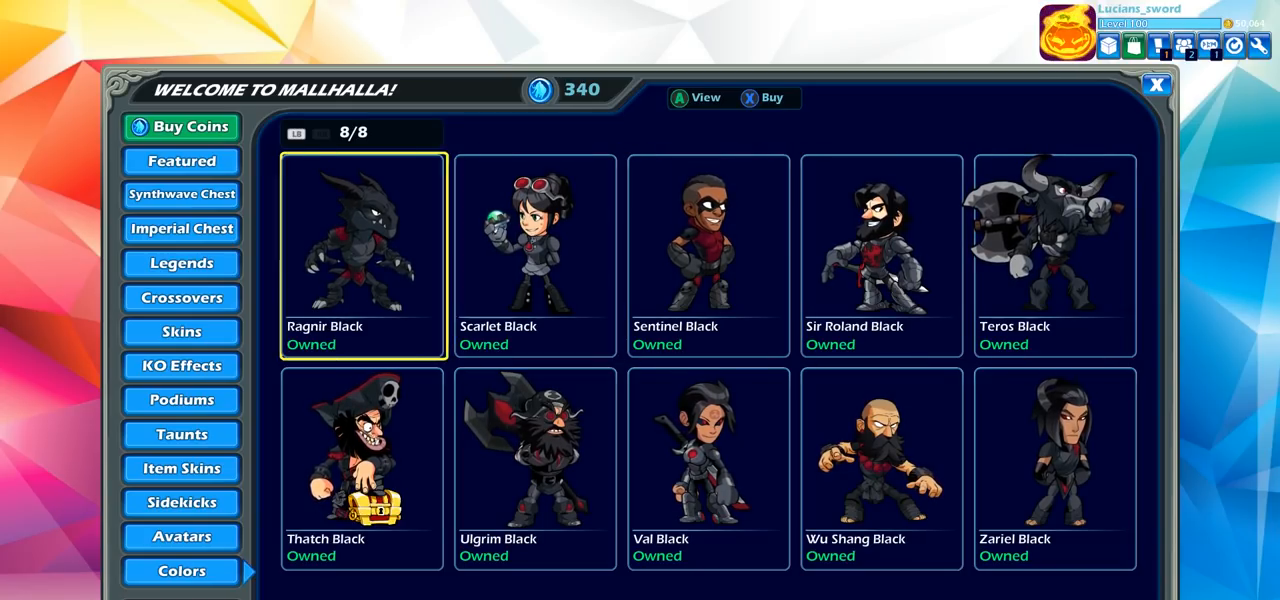
{"buttons": [], "left_stick": "center", "right_stick": "center", "events": [[17, "DPAD_LEFT", "up"], [100, "DPAD_LEFT", "down"], [183, "DPAD_LEFT", "up"]]}
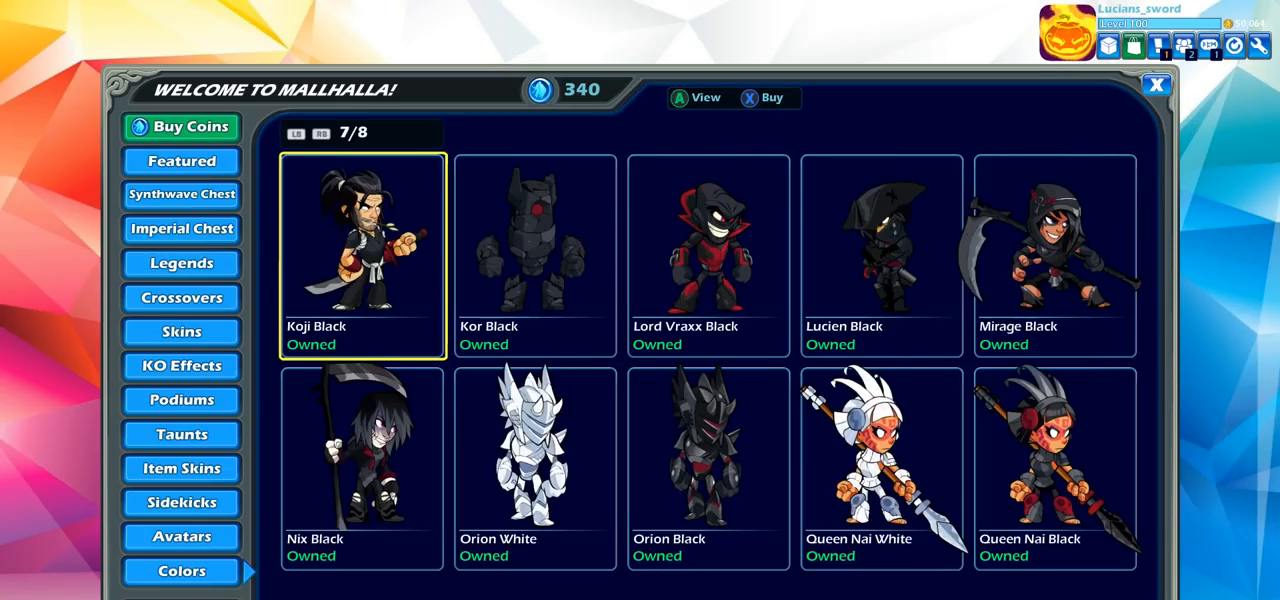
{"buttons": [], "left_stick": "center", "right_stick": "center", "events": []}
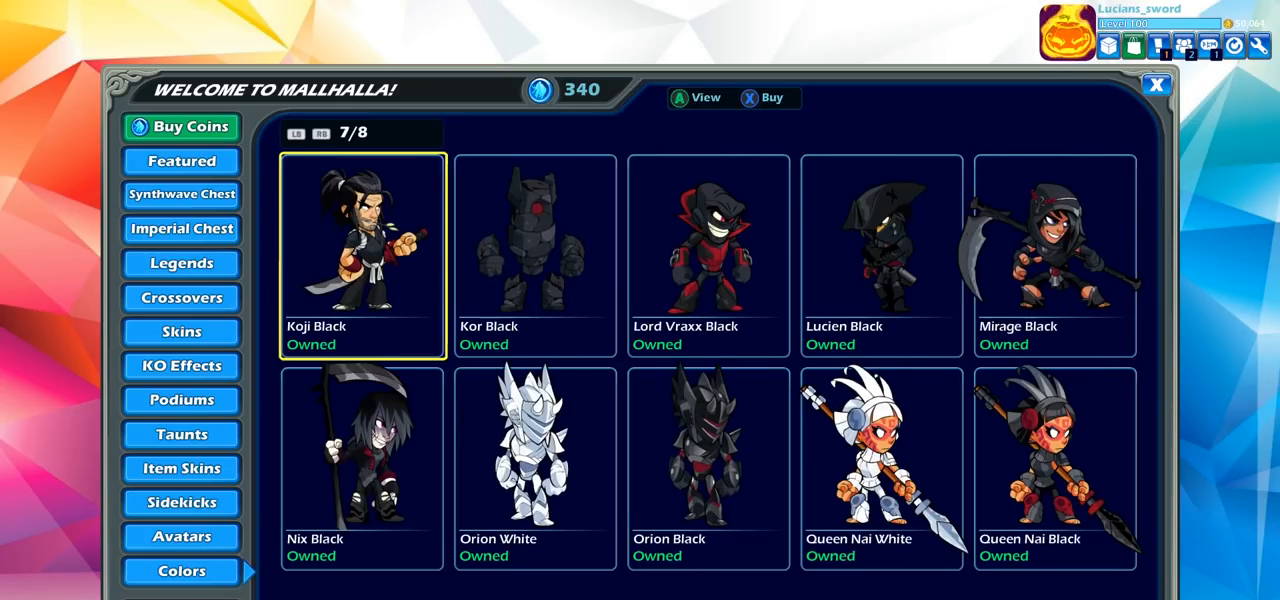
{"buttons": [], "left_stick": "center", "right_stick": "center", "events": [[50, "DPAD_LEFT", "down"], [133, "DPAD_LEFT", "up"], [317, "DPAD_LEFT", "down"], [433, "DPAD_LEFT", "up"]]}
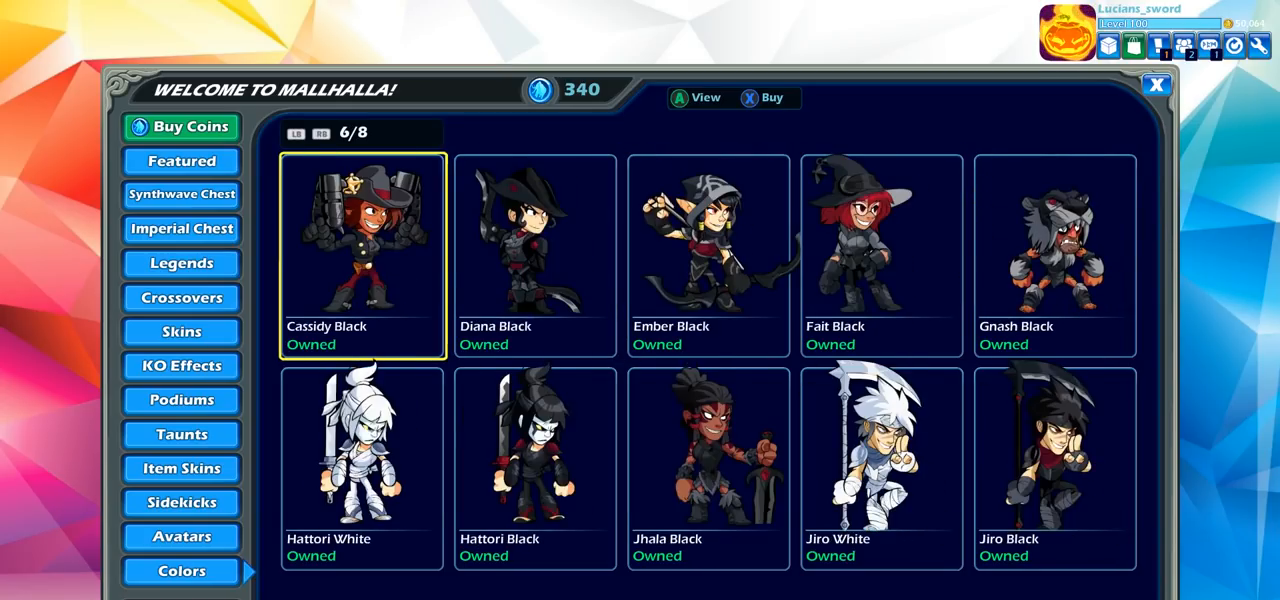
{"buttons": [], "left_stick": "center", "right_stick": "center", "events": [[83, "DPAD_LEFT", "down"], [217, "DPAD_LEFT", "up"], [283, "DPAD_LEFT", "down"], [383, "DPAD_LEFT", "up"]]}
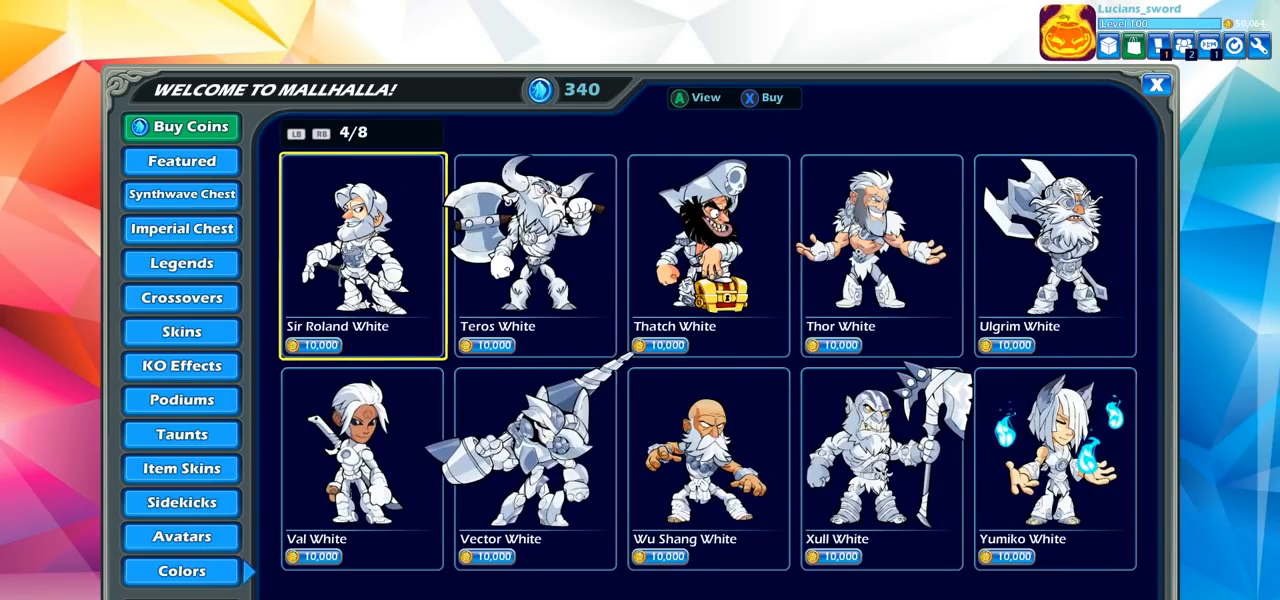
{"buttons": [], "left_stick": "center", "right_stick": "center", "events": []}
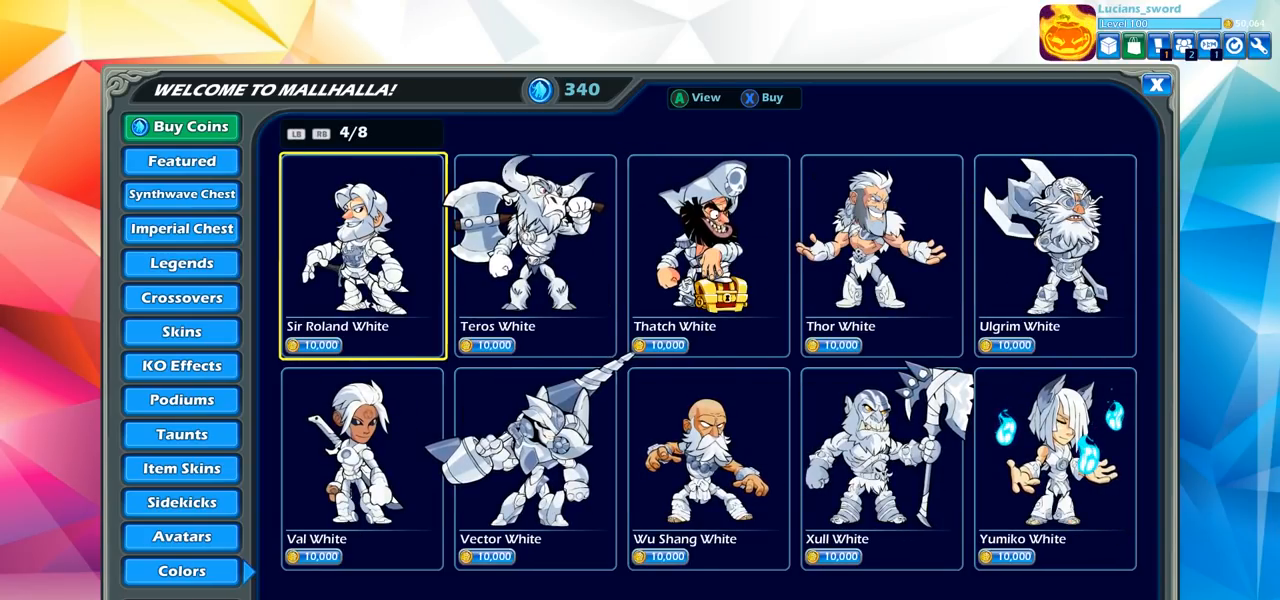
{"buttons": [], "left_stick": "center", "right_stick": "center", "events": []}
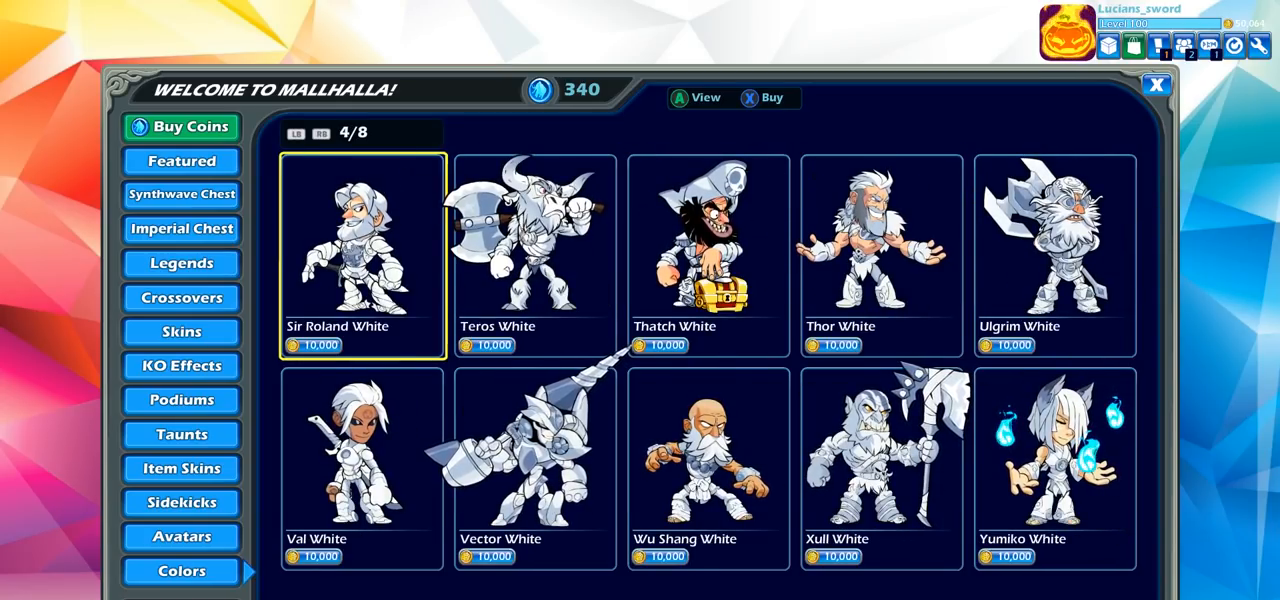
{"buttons": [], "left_stick": "center", "right_stick": "center", "events": [[333, "DPAD_LEFT", "down"], [400, "DPAD_LEFT", "up"]]}
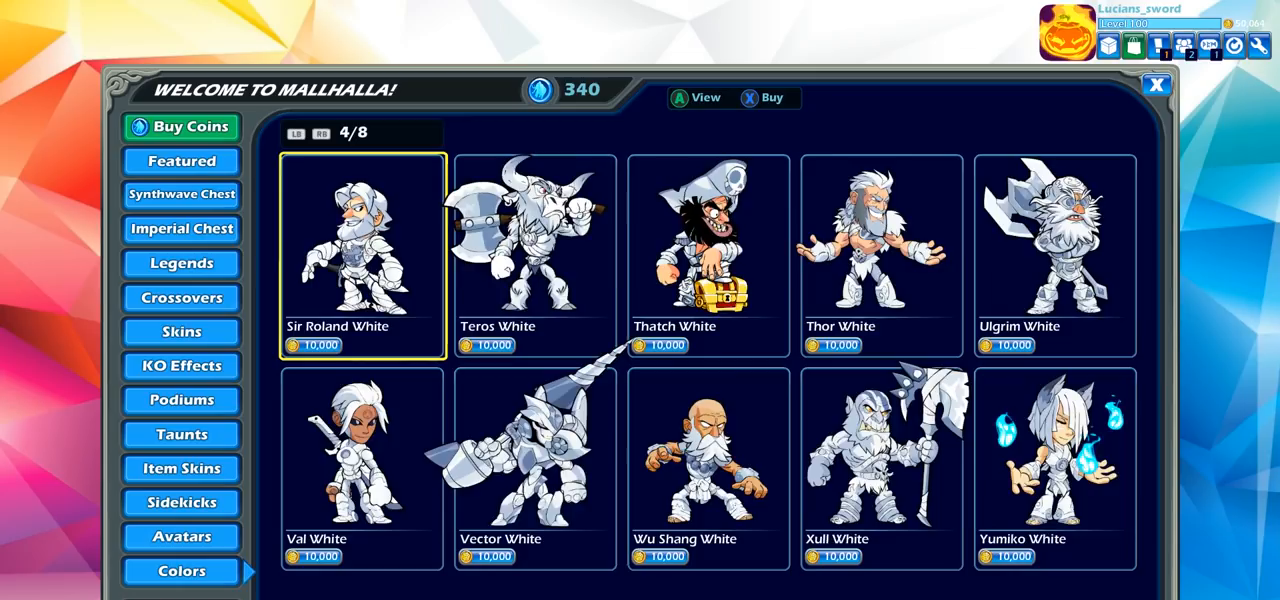
{"buttons": [], "left_stick": "center", "right_stick": "center", "events": []}
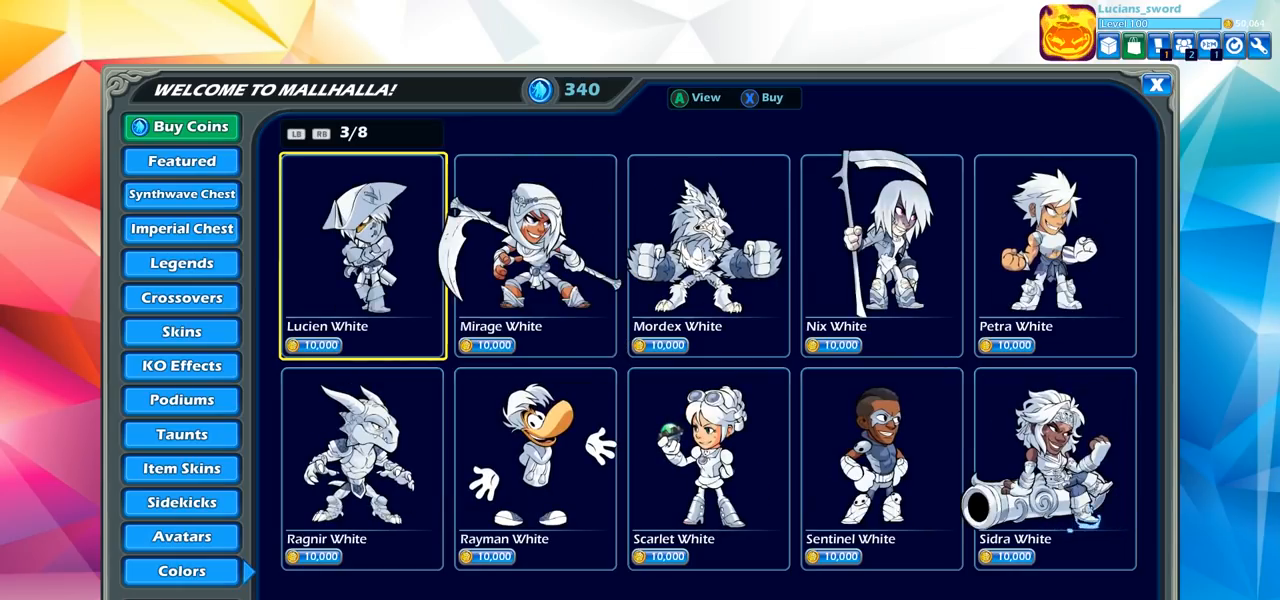
{"buttons": ["DPAD_LEFT"], "left_stick": "center", "right_stick": "center", "events": [[450, "DPAD_LEFT", "down"]]}
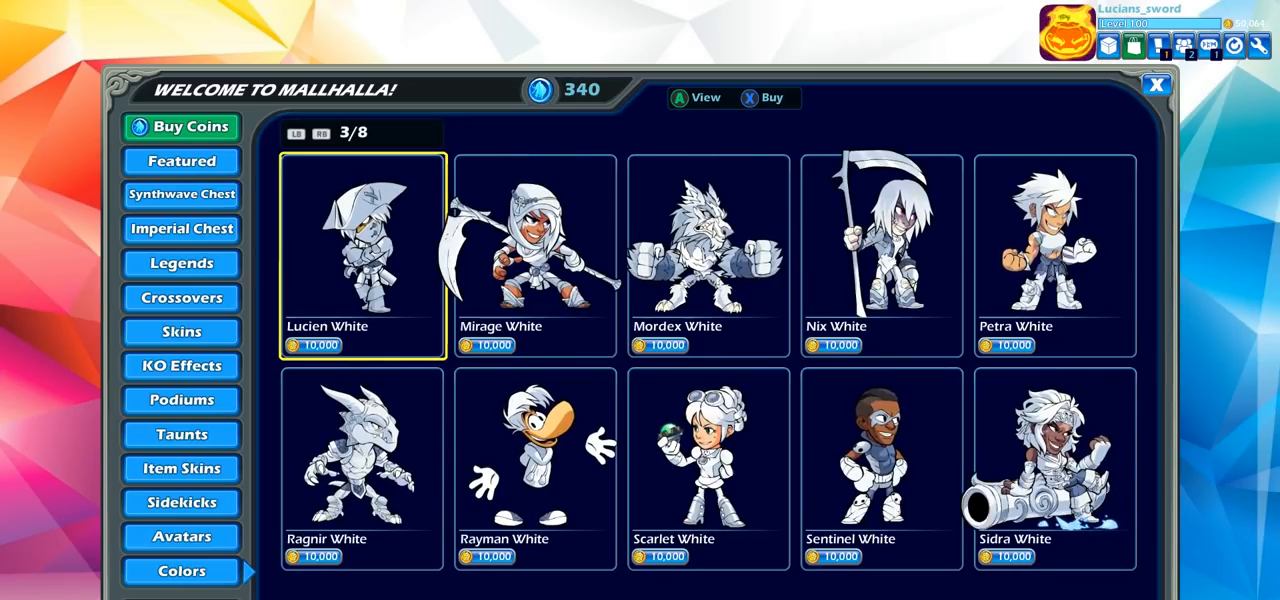
{"buttons": [], "left_stick": "center", "right_stick": "center", "events": [[33, "DPAD_LEFT", "up"], [383, "DPAD_RIGHT", "down"], [483, "DPAD_RIGHT", "up"]]}
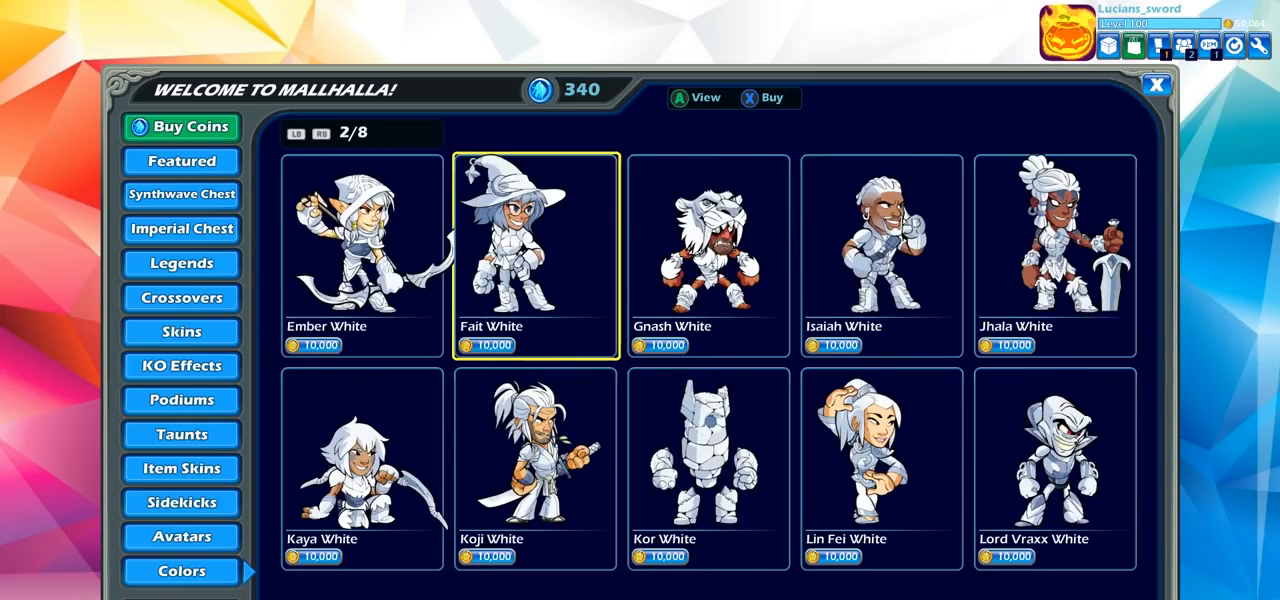
{"buttons": [], "left_stick": "center", "right_stick": "center", "events": [[83, "DPAD_RIGHT", "down"], [200, "DPAD_RIGHT", "up"], [317, "DPAD_RIGHT", "down"], [367, "DPAD_RIGHT", "up"]]}
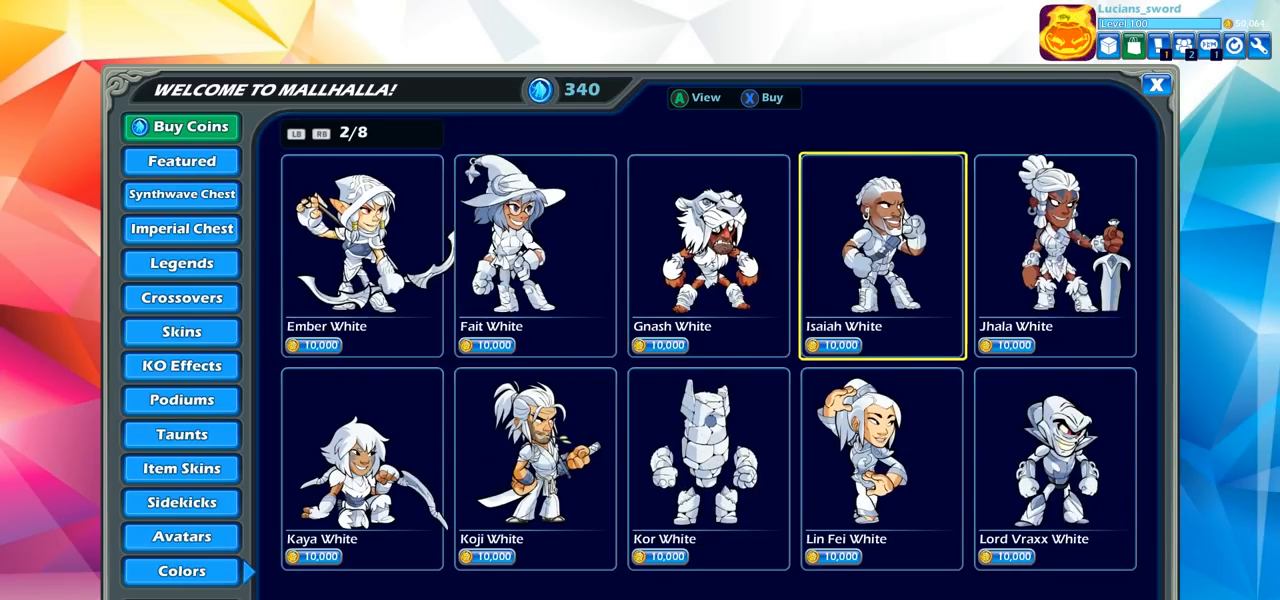
{"buttons": [], "left_stick": "center", "right_stick": "center", "events": [[83, "CIRCLE", "down"], [183, "CIRCLE", "up"]]}
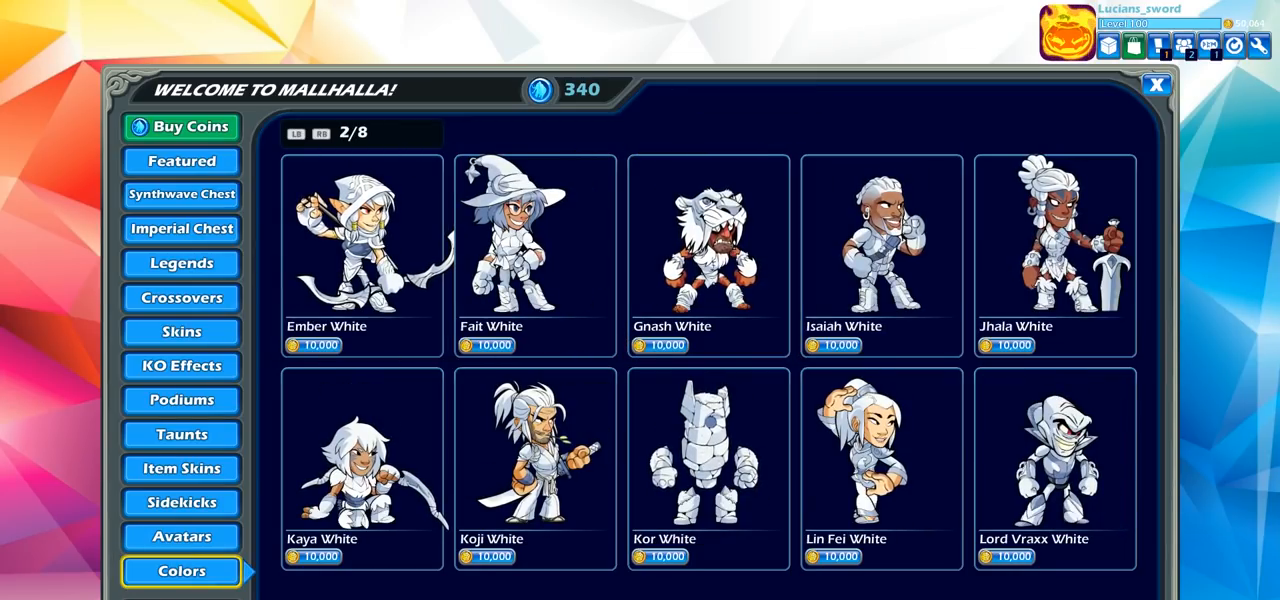
{"buttons": [], "left_stick": "center", "right_stick": "center", "events": [[17, "CIRCLE", "down"], [83, "CIRCLE", "up"]]}
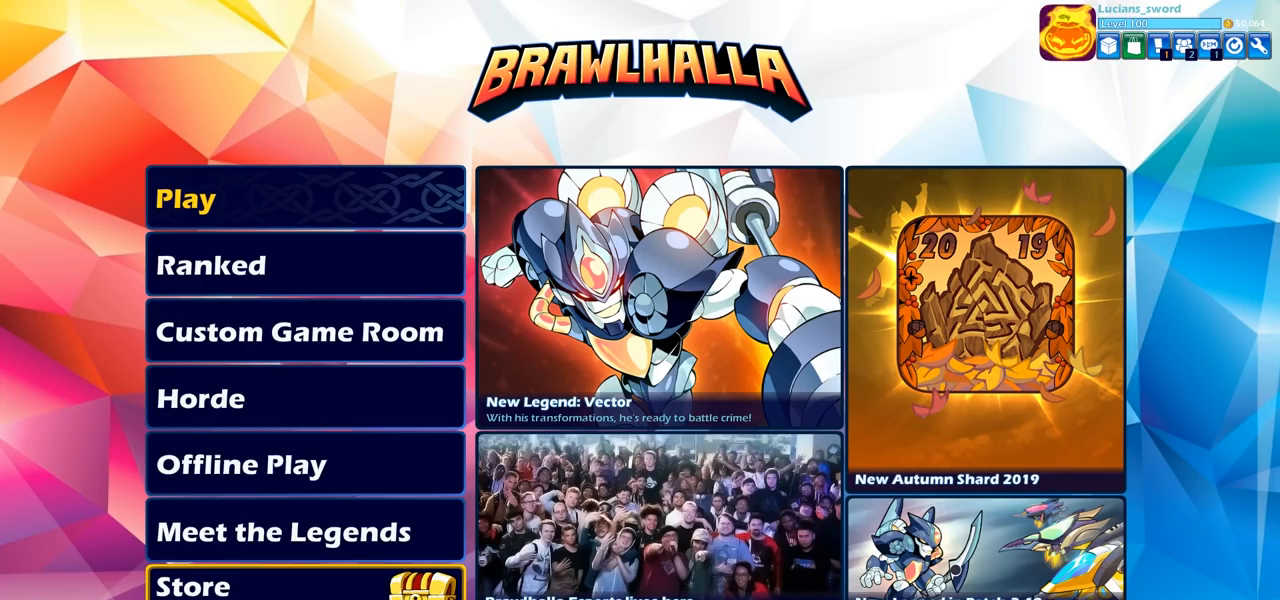
{"buttons": [], "left_stick": "center", "right_stick": "center", "events": []}
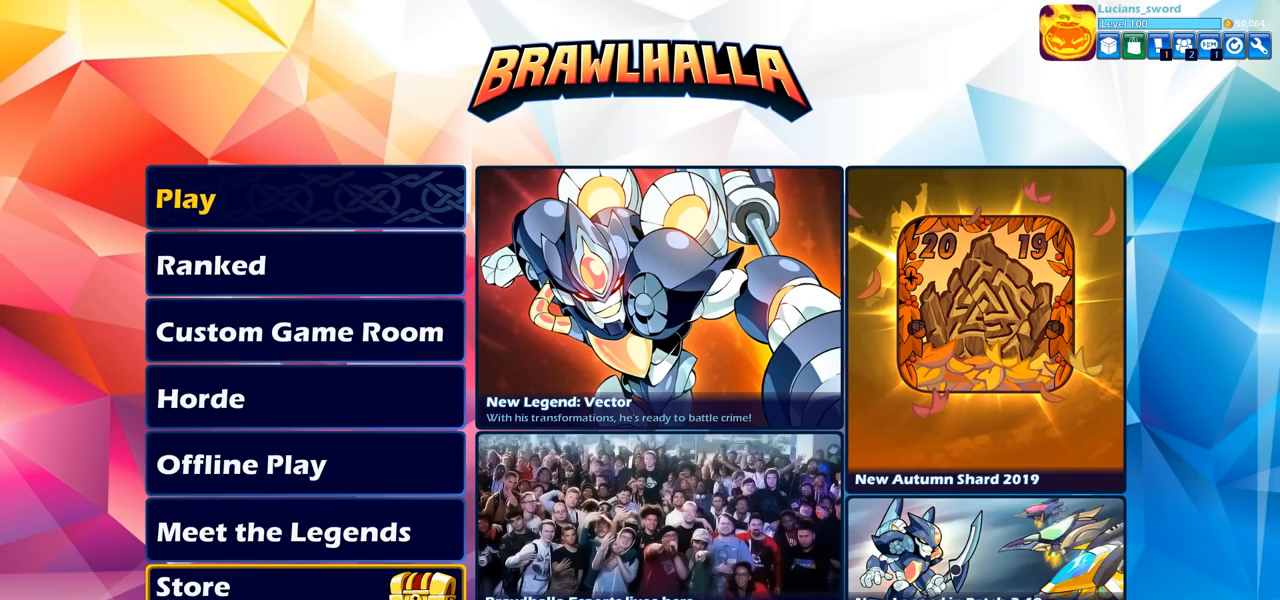
{"buttons": [], "left_stick": "center", "right_stick": "center", "events": [[250, "DPAD_DOWN", "down"], [383, "DPAD_DOWN", "up"]]}
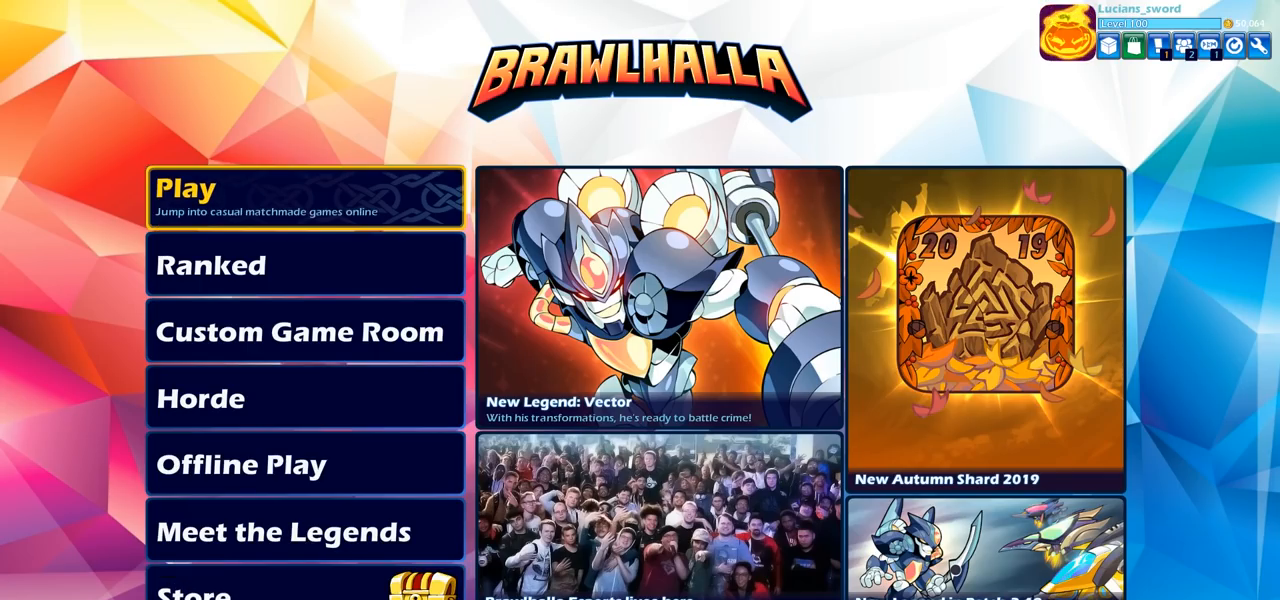
{"buttons": [], "left_stick": "center", "right_stick": "center", "events": [[183, "CROSS", "down"], [283, "CROSS", "up"]]}
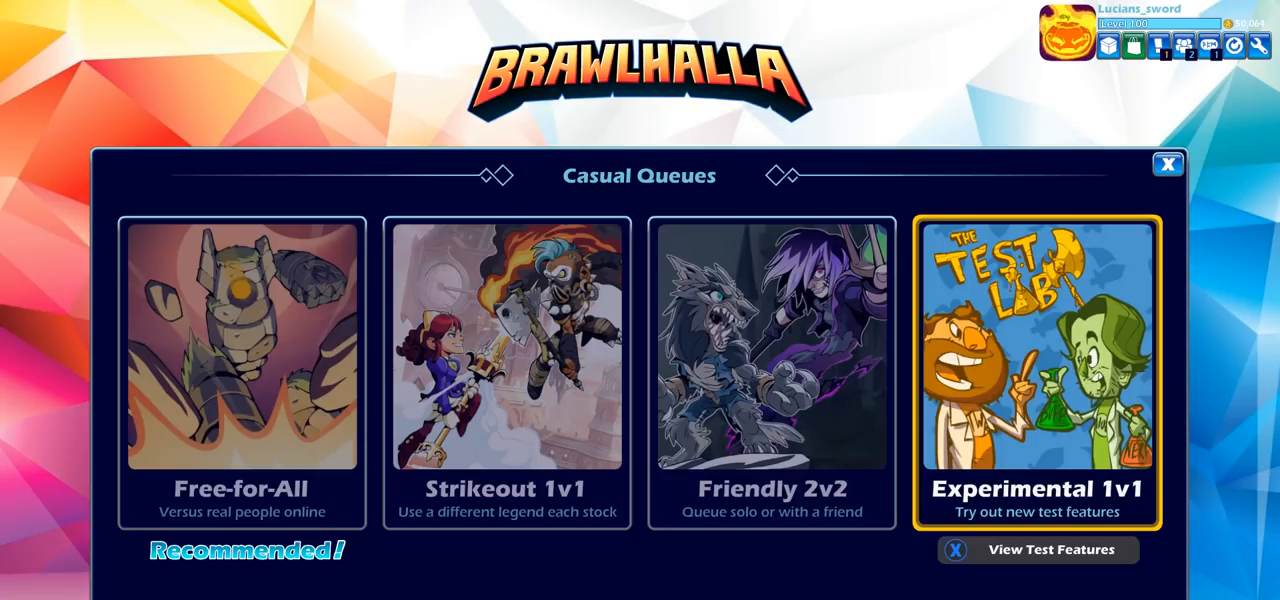
{"buttons": [], "left_stick": "center", "right_stick": "center", "events": [[300, "DPAD_LEFT", "down"], [433, "DPAD_LEFT", "up"]]}
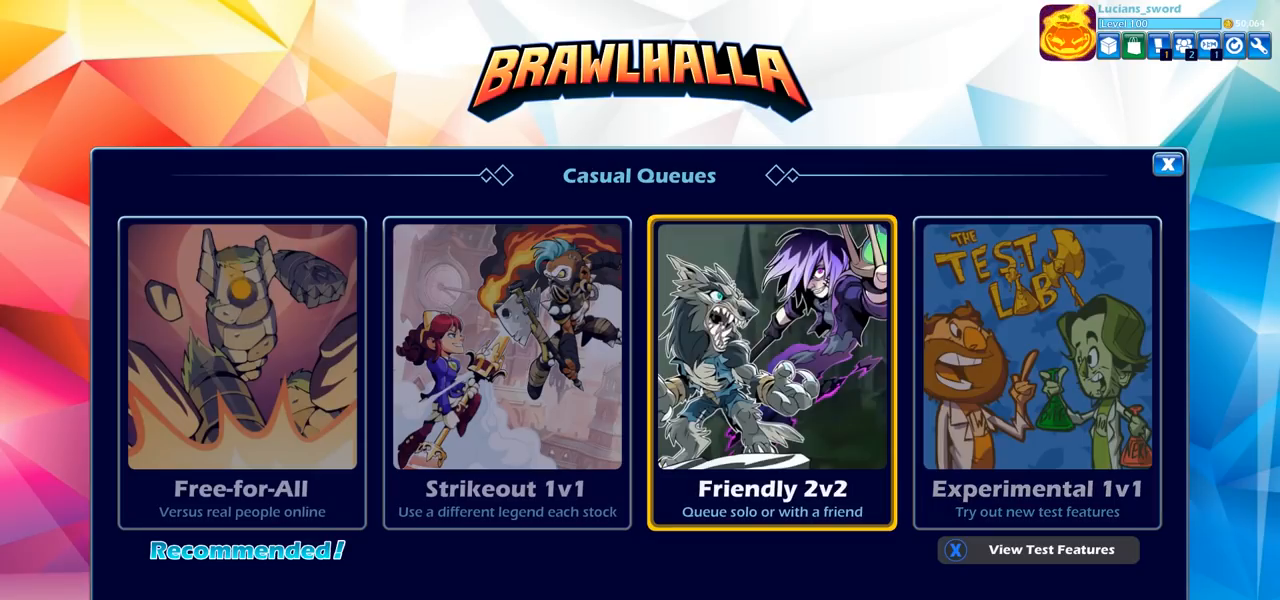
{"buttons": [], "left_stick": "center", "right_stick": "center", "events": [[50, "DPAD_RIGHT", "down"], [150, "DPAD_RIGHT", "up"], [400, "CROSS", "down"], [500, "CROSS", "up"]]}
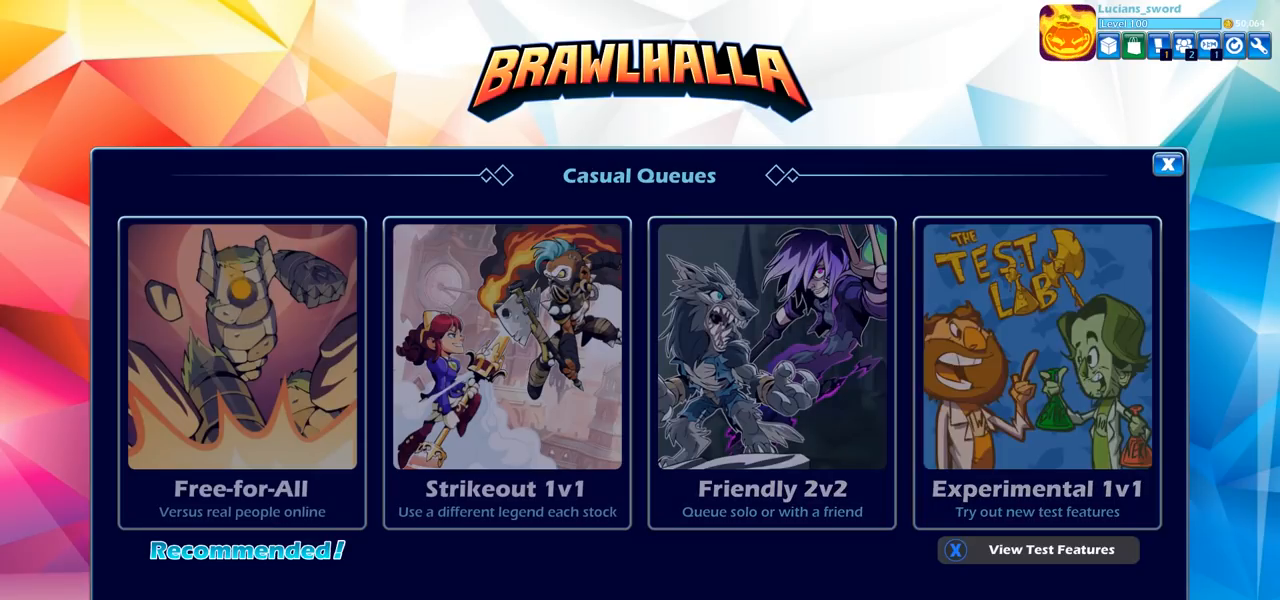
{"buttons": [], "left_stick": "center", "right_stick": "center", "events": [[400, "DPAD_DOWN", "down"], [500, "DPAD_DOWN", "up"]]}
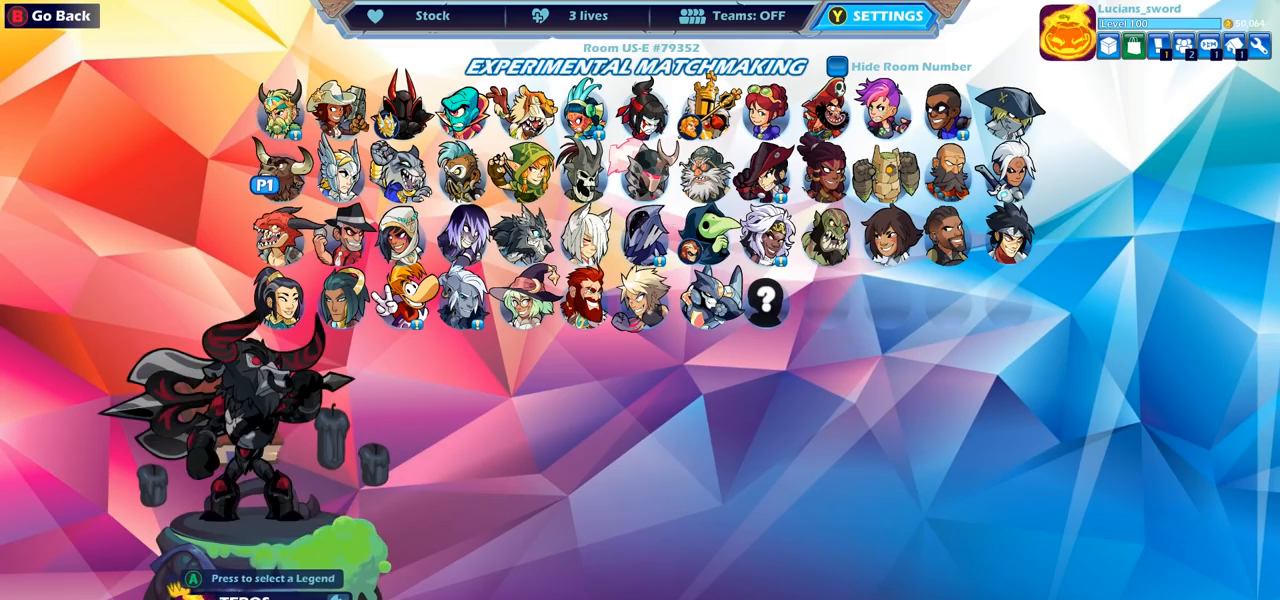
{"buttons": ["DPAD_LEFT"], "left_stick": "center", "right_stick": "center", "events": [[183, "DPAD_DOWN", "down"], [300, "DPAD_DOWN", "up"], [500, "DPAD_LEFT", "down"]]}
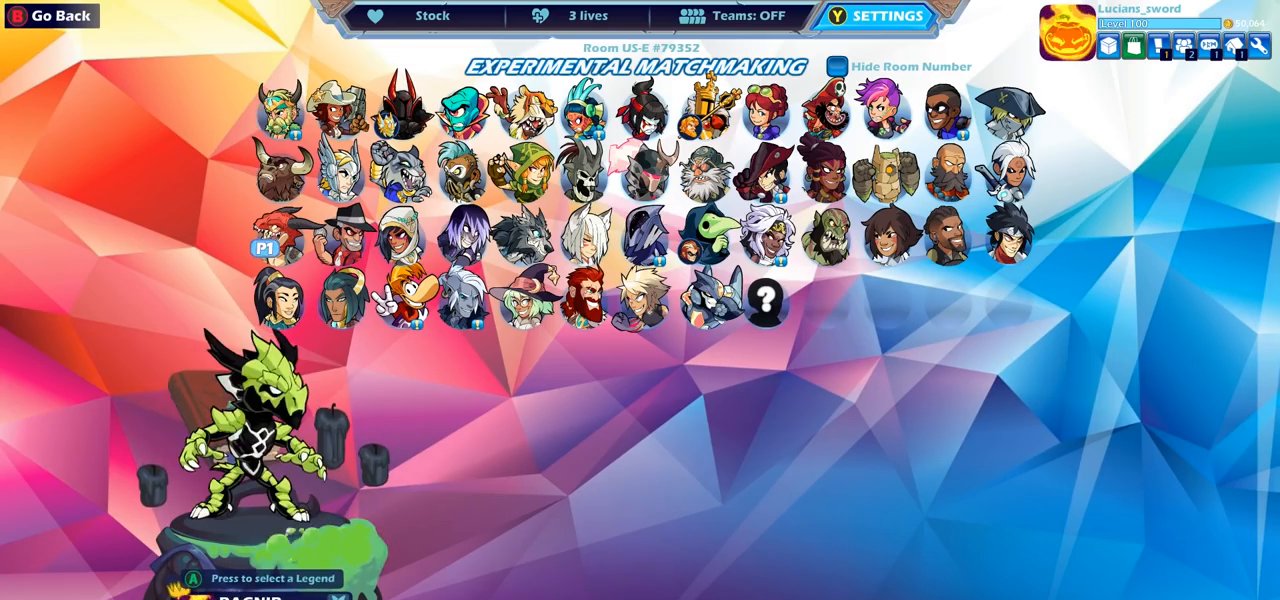
{"buttons": ["CROSS"], "left_stick": "center", "right_stick": "center", "events": [[117, "DPAD_LEFT", "up"], [467, "CROSS", "down"]]}
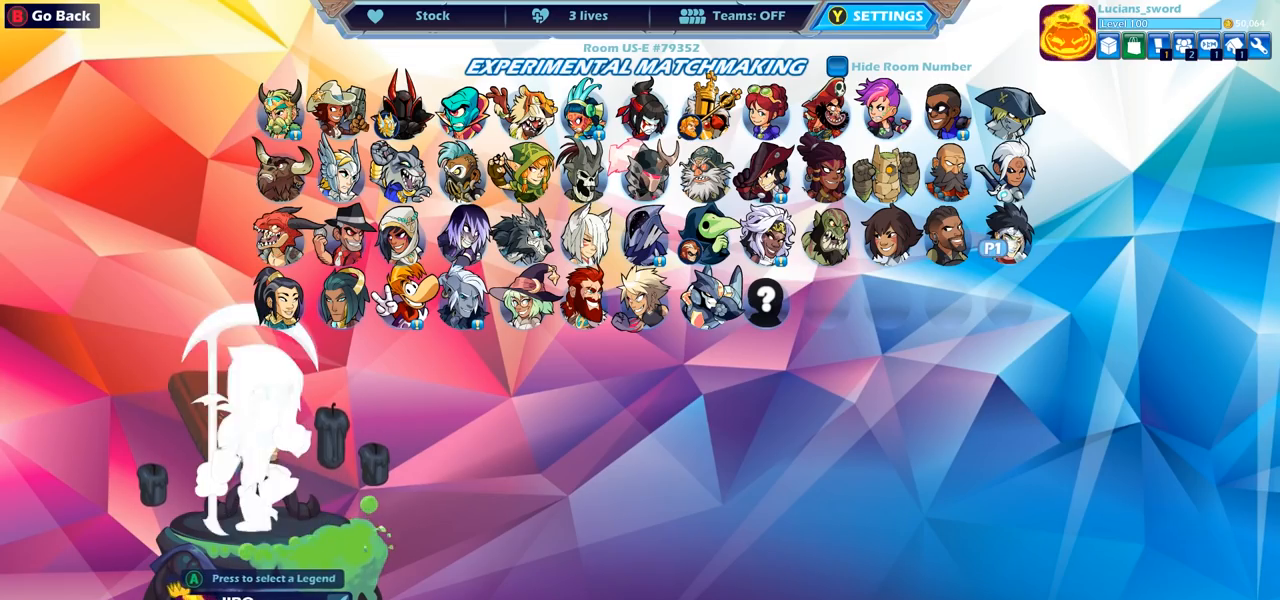
{"buttons": [], "left_stick": "center", "right_stick": "center", "events": [[67, "CROSS", "up"]]}
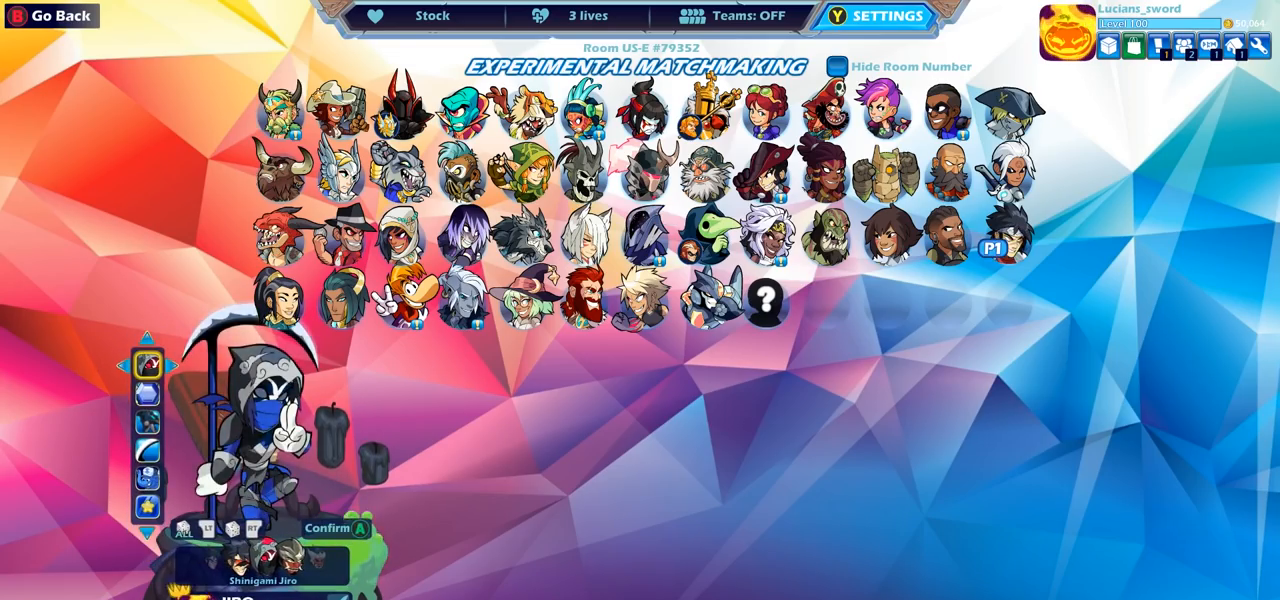
{"buttons": ["DPAD_DOWN"], "left_stick": "center", "right_stick": "center", "events": [[383, "DPAD_DOWN", "down"]]}
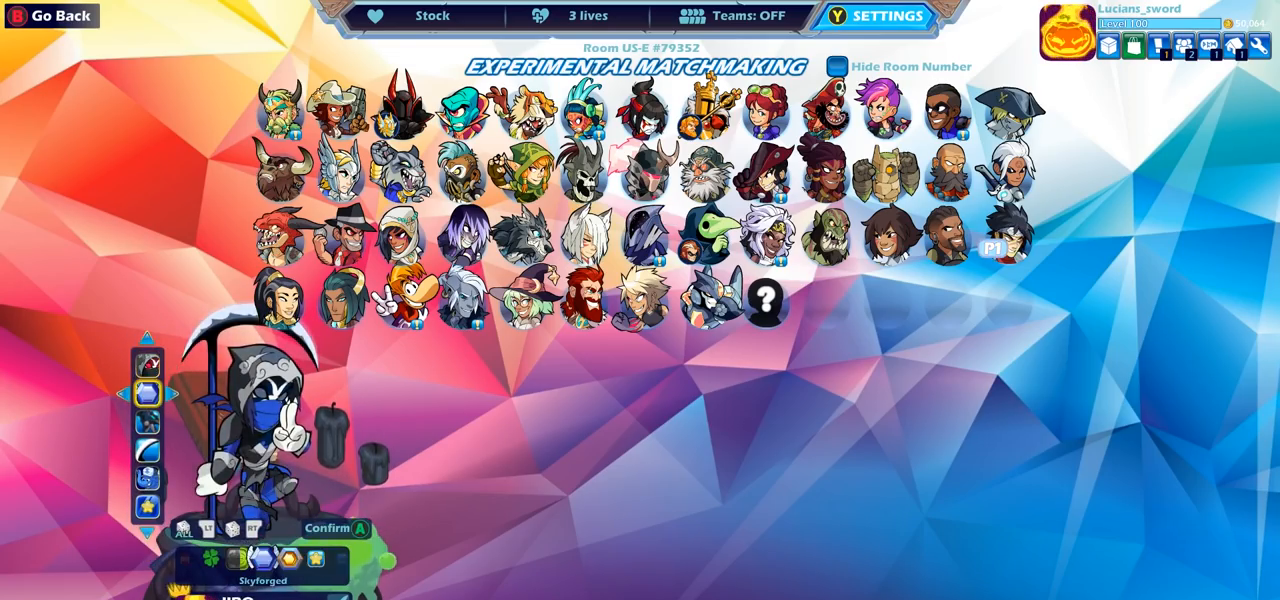
{"buttons": [], "left_stick": "center", "right_stick": "center", "events": [[33, "DPAD_DOWN", "up"]]}
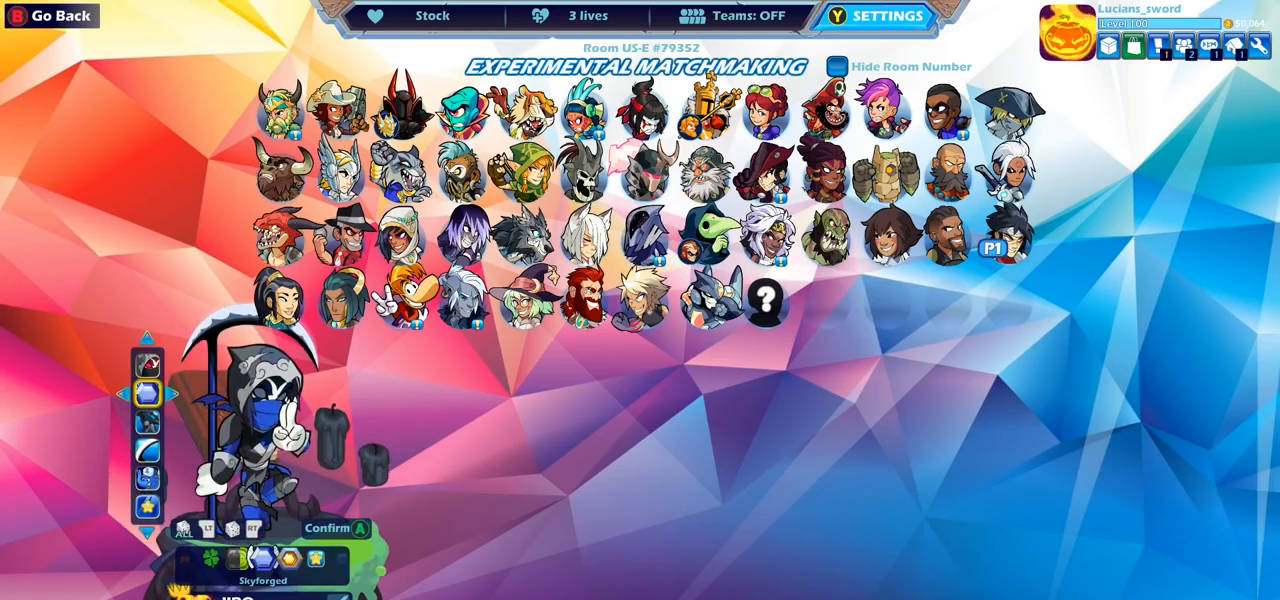
{"buttons": ["DPAD_LEFT"], "left_stick": "center", "right_stick": "center", "events": [[433, "DPAD_LEFT", "down"]]}